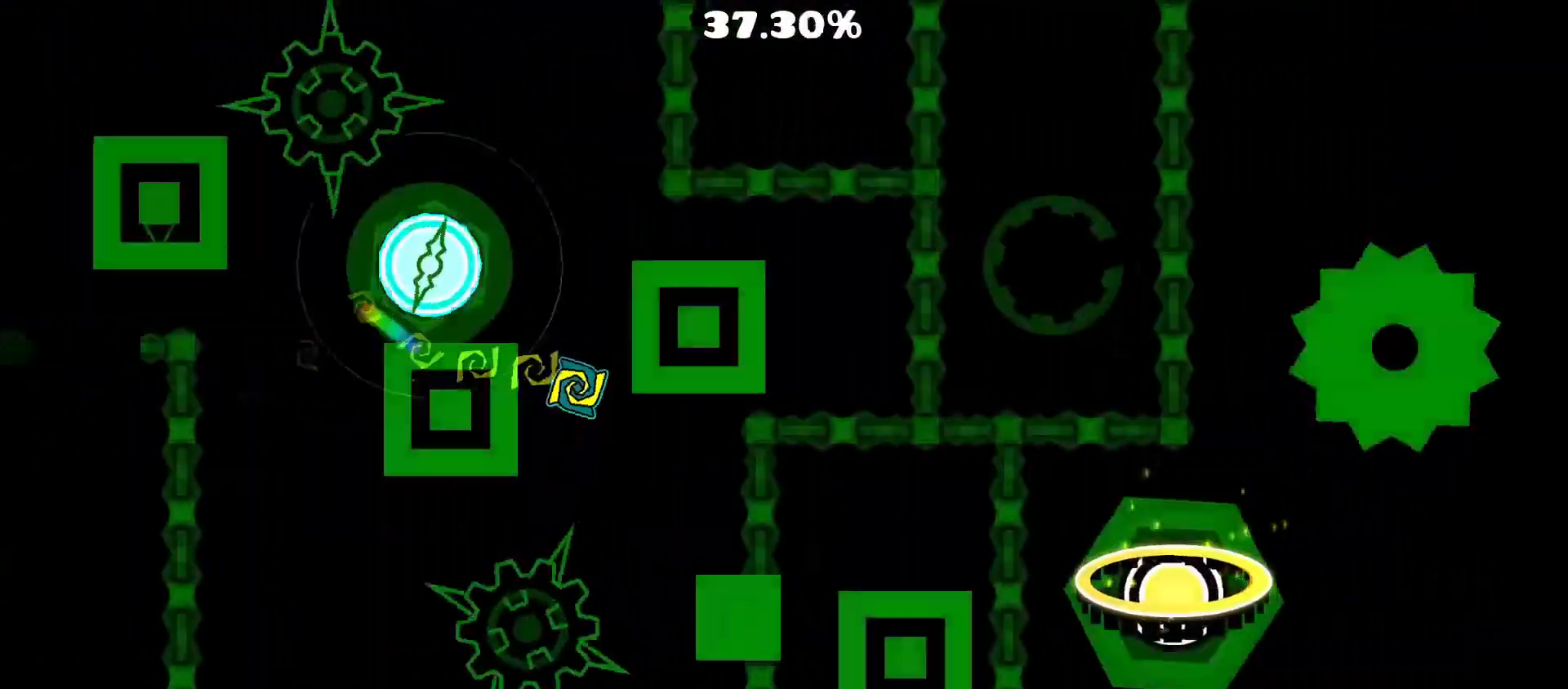
Gameplay with a controller (Nintendo layout); each line is a JSON object with the inputs held at the frame after it. "events" lists button and stick changes between this image and that frame as [ms after this image, input, new state], when the widget could be followed in between. Not read: L1 L3 R3 left_stick.
{"buttons": [], "events": [[150, "A", "down"], [283, "A", "up"]]}
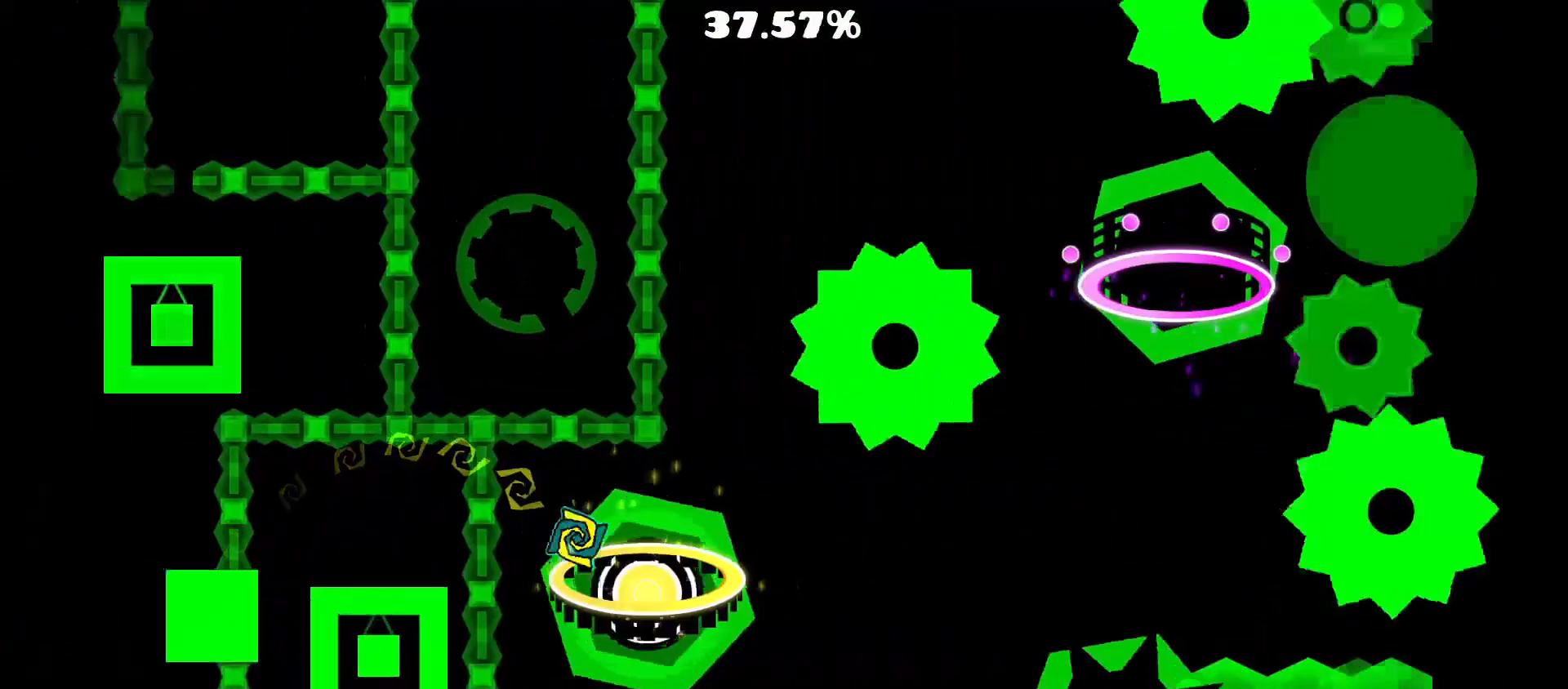
{"buttons": [], "events": [[67, "A", "down"], [200, "A", "up"]]}
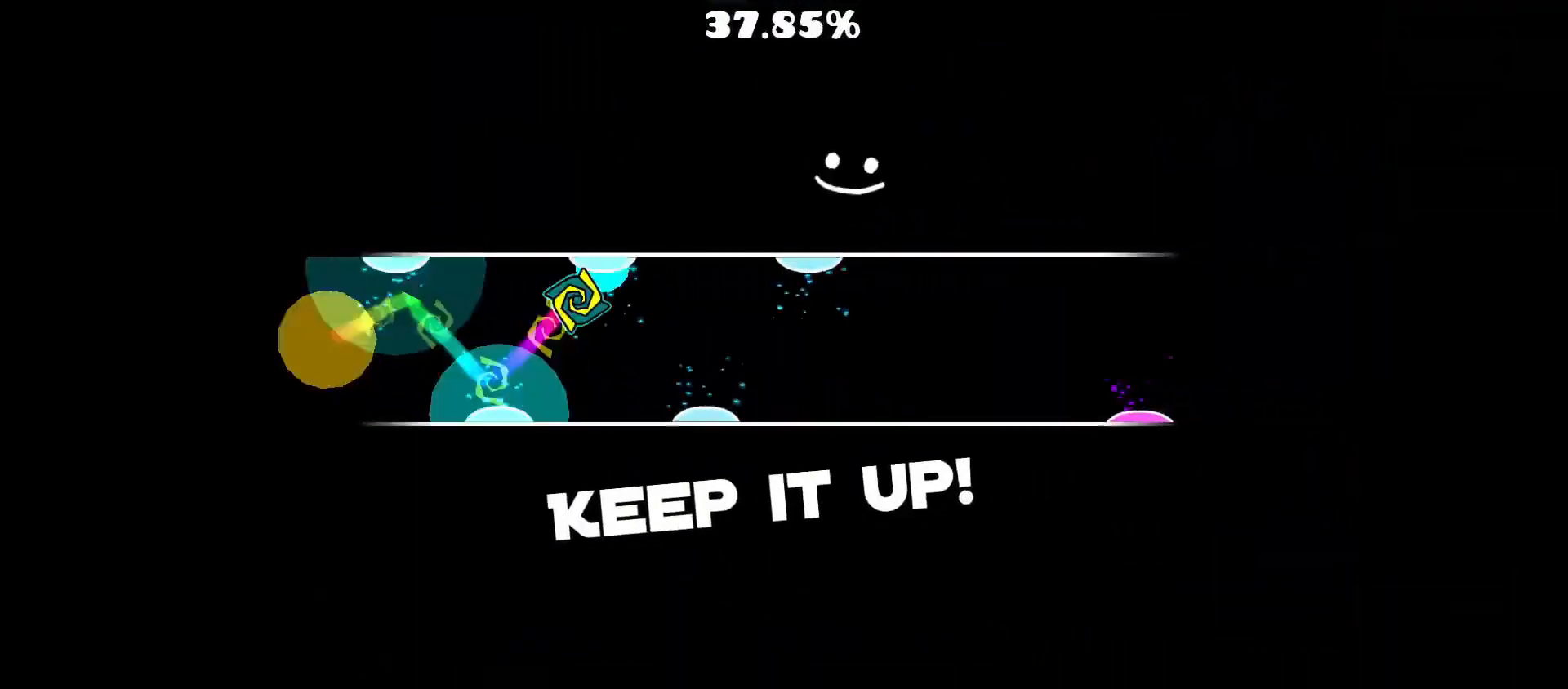
{"buttons": [], "events": []}
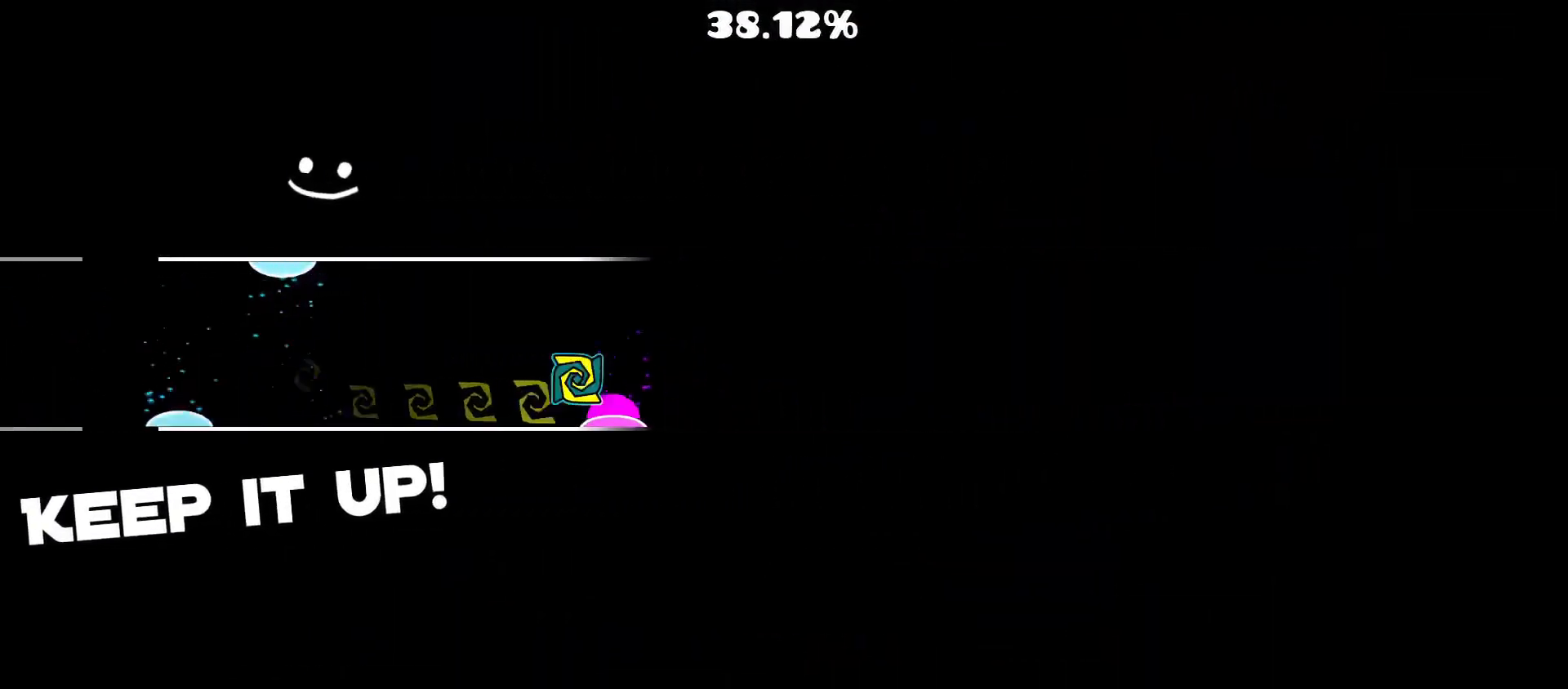
{"buttons": [], "events": []}
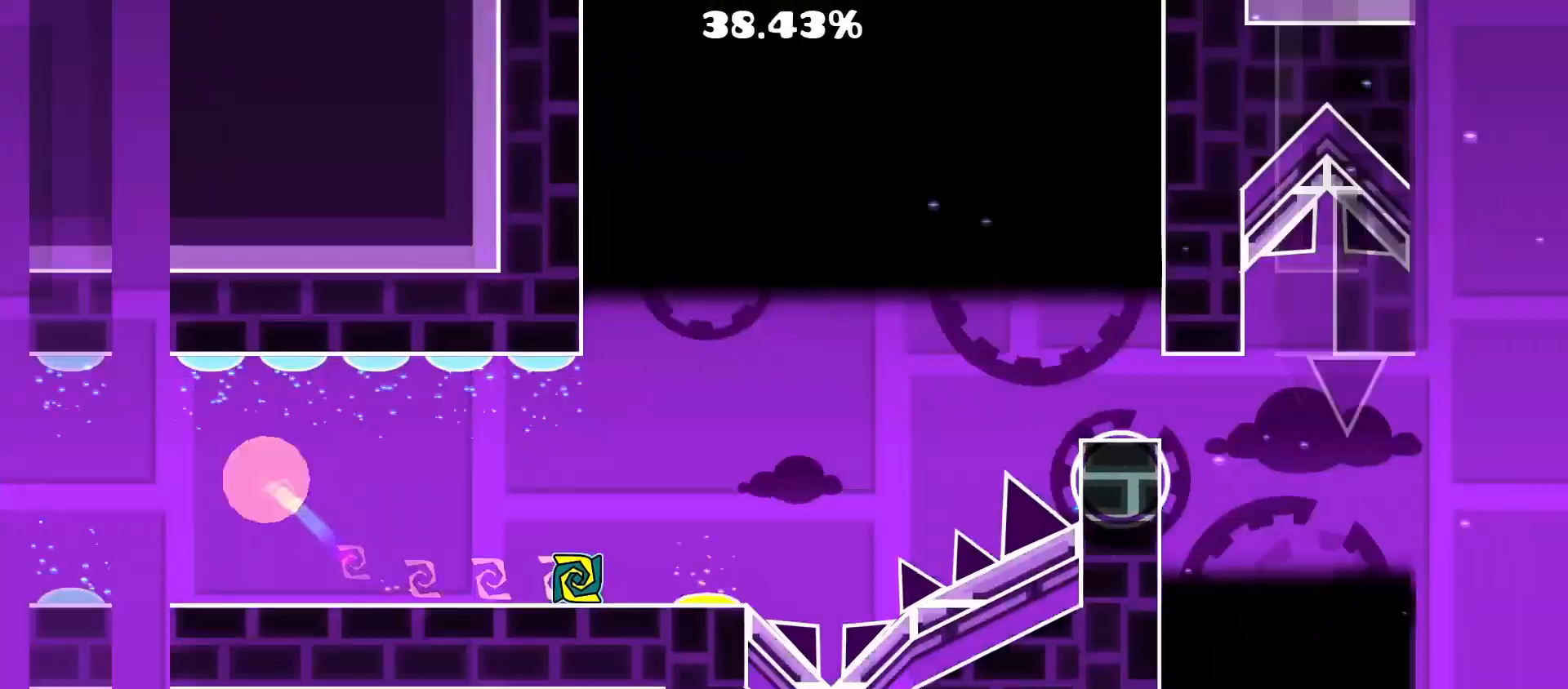
{"buttons": ["A"], "events": [[217, "A", "down"]]}
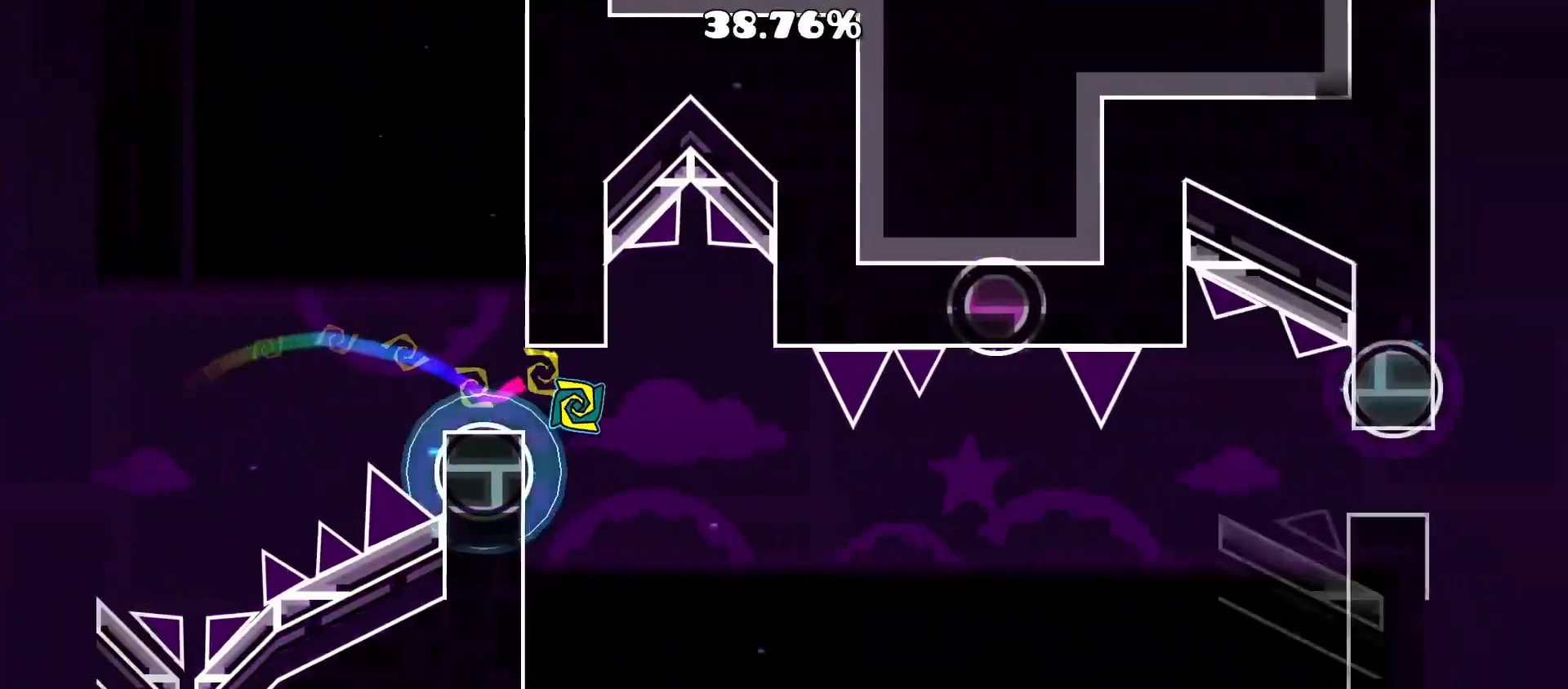
{"buttons": [], "events": [[483, "A", "up"]]}
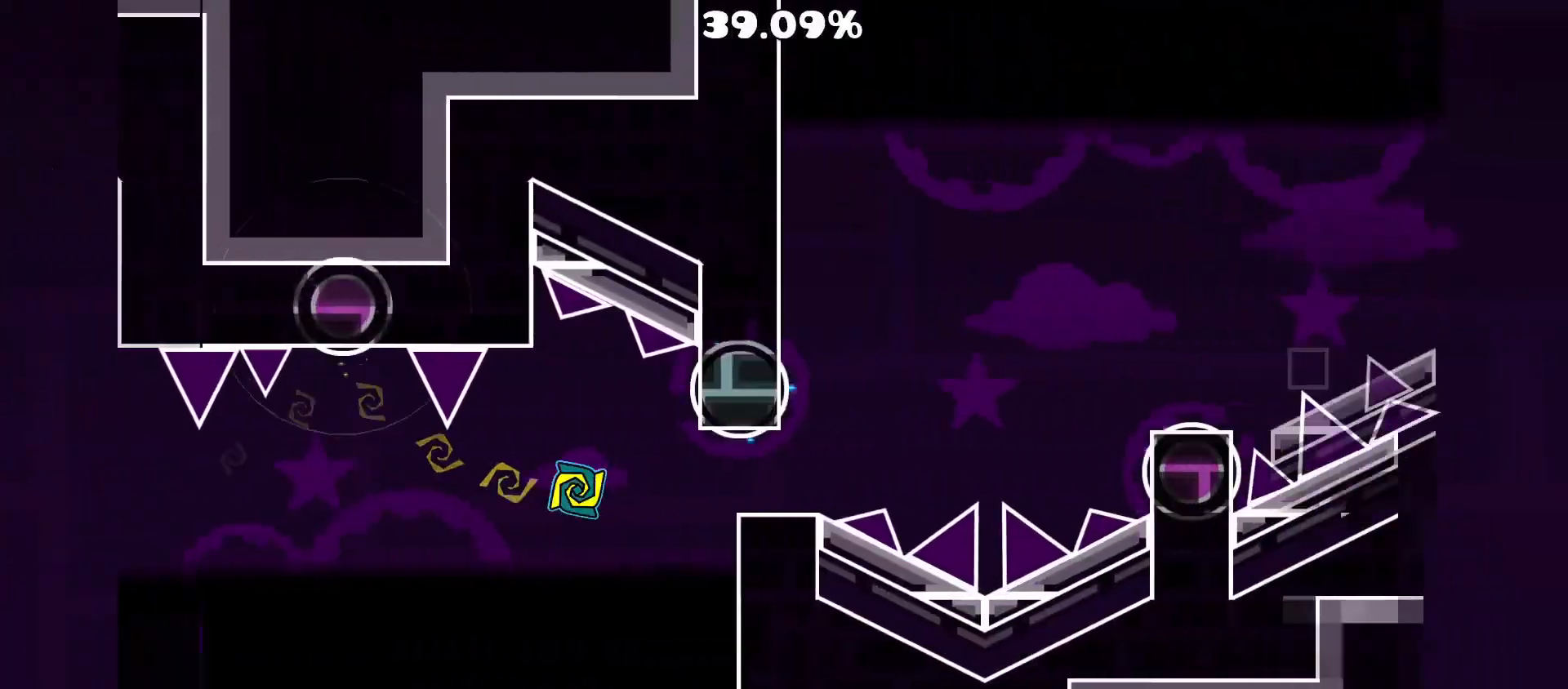
{"buttons": ["A"], "events": [[50, "A", "down"]]}
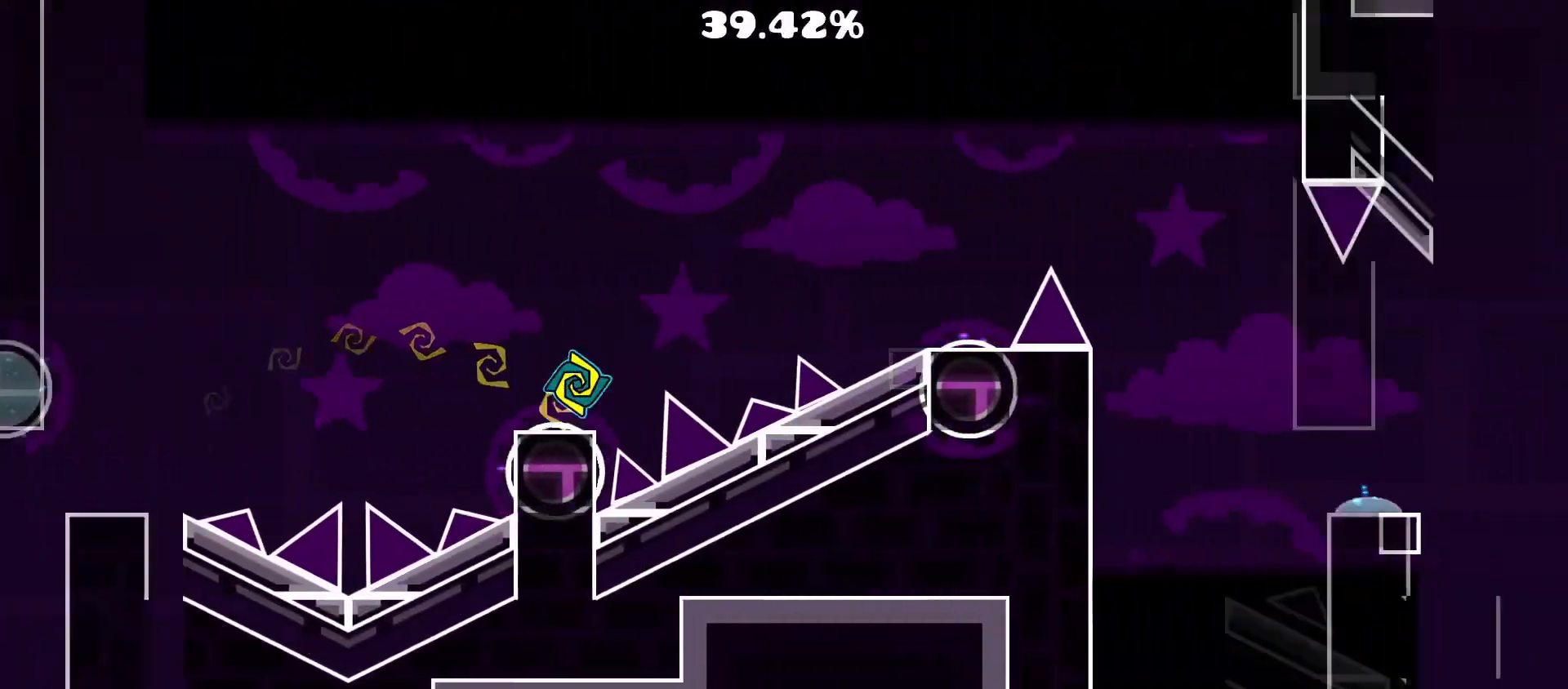
{"buttons": ["A"], "events": []}
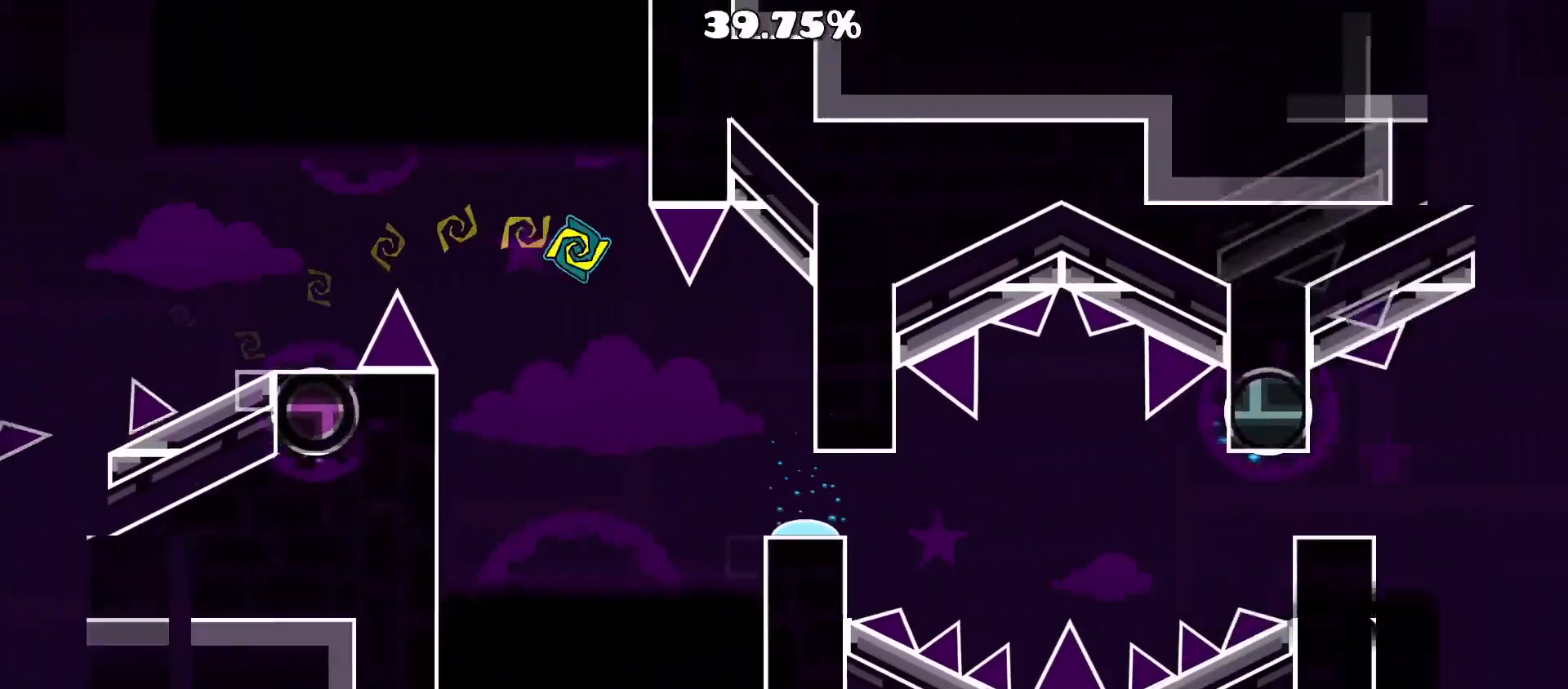
{"buttons": ["A"], "events": [[400, "A", "up"], [500, "A", "down"]]}
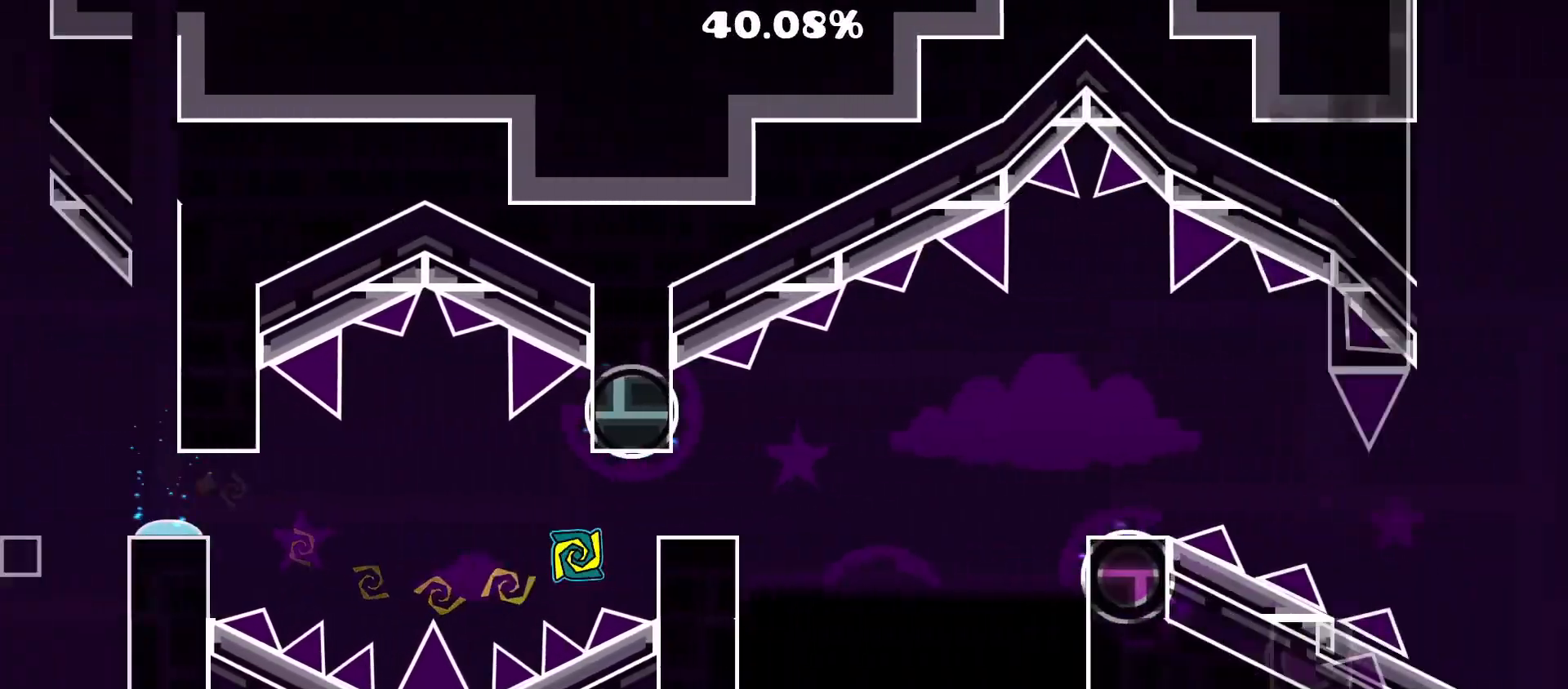
{"buttons": ["A"], "events": [[283, "A", "up"], [350, "A", "down"]]}
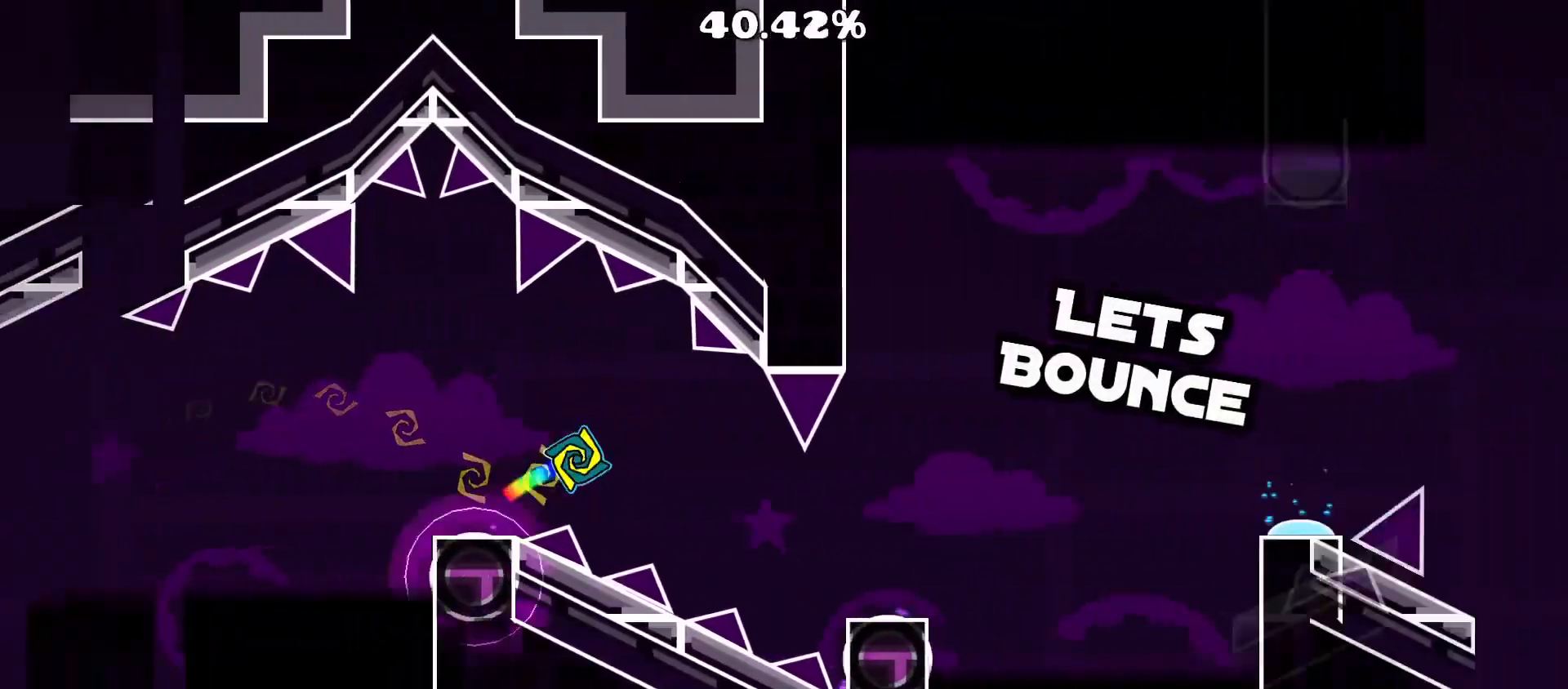
{"buttons": ["A"], "events": []}
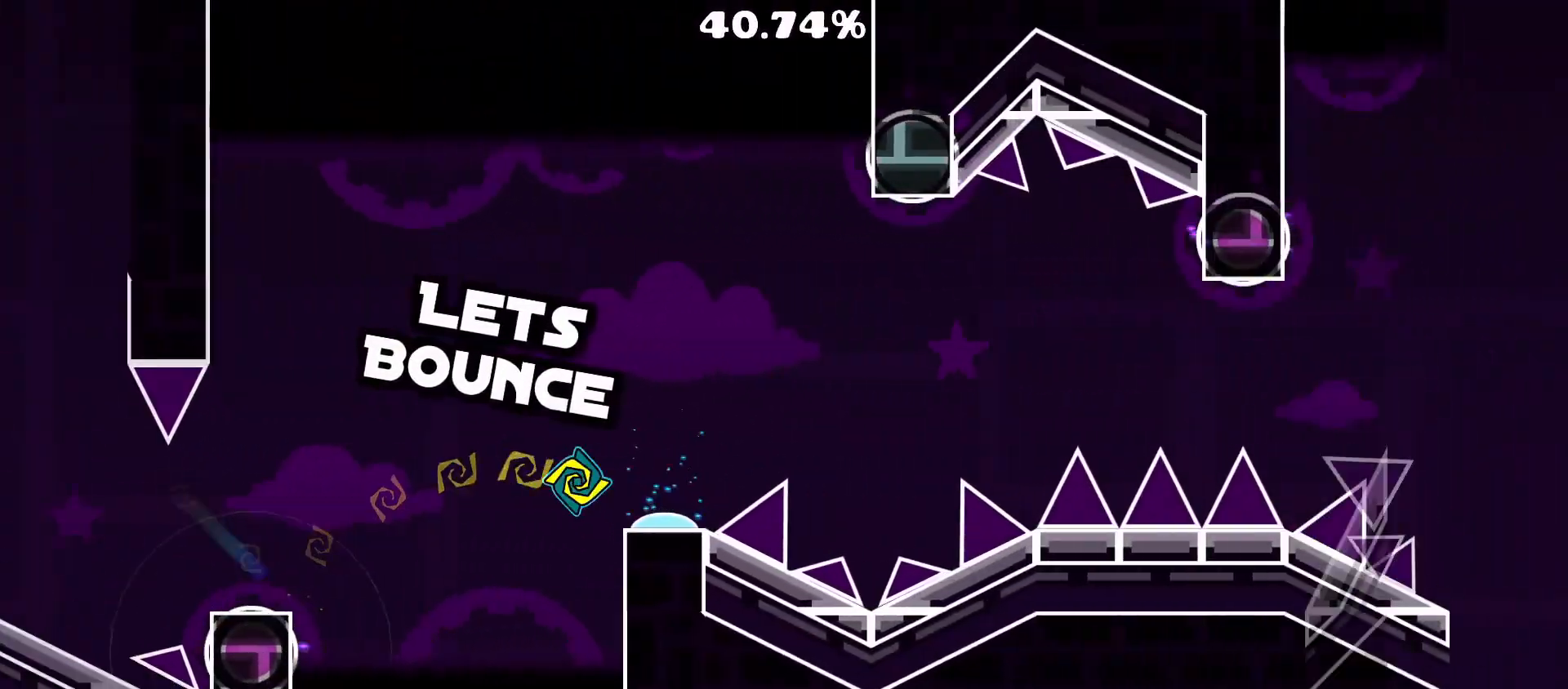
{"buttons": ["A"], "events": [[333, "A", "up"], [500, "A", "down"]]}
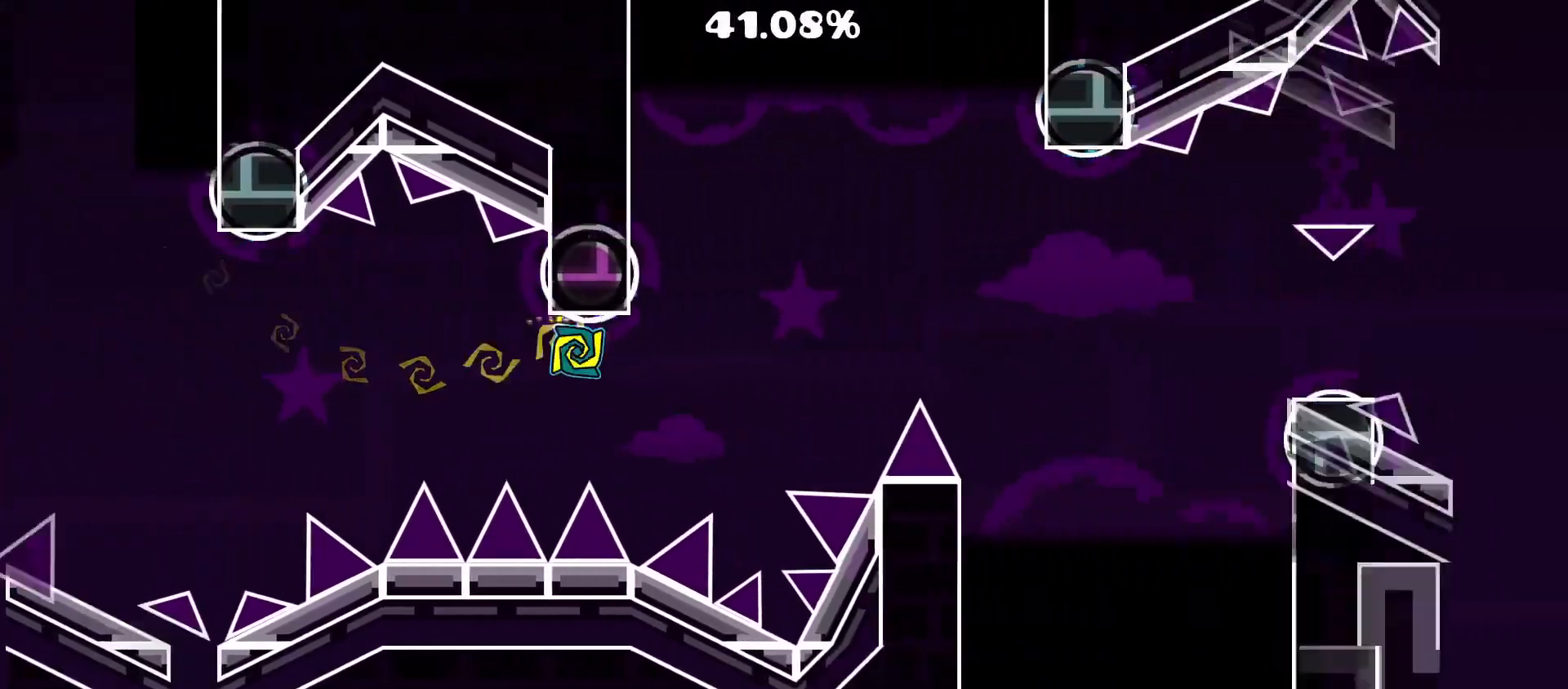
{"buttons": ["A"], "events": [[133, "A", "up"], [400, "A", "down"]]}
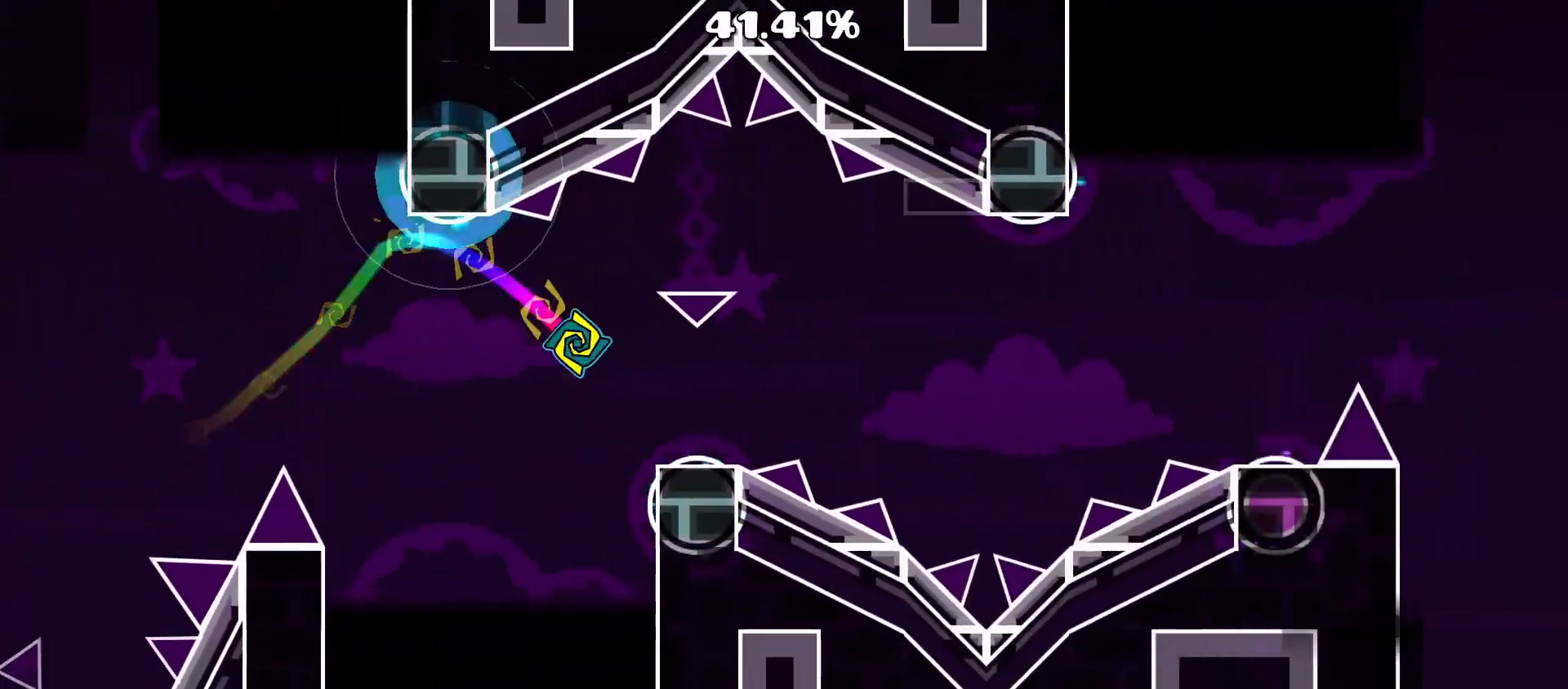
{"buttons": ["A"], "events": [[17, "A", "up"], [150, "A", "down"], [233, "A", "up"], [350, "A", "down"]]}
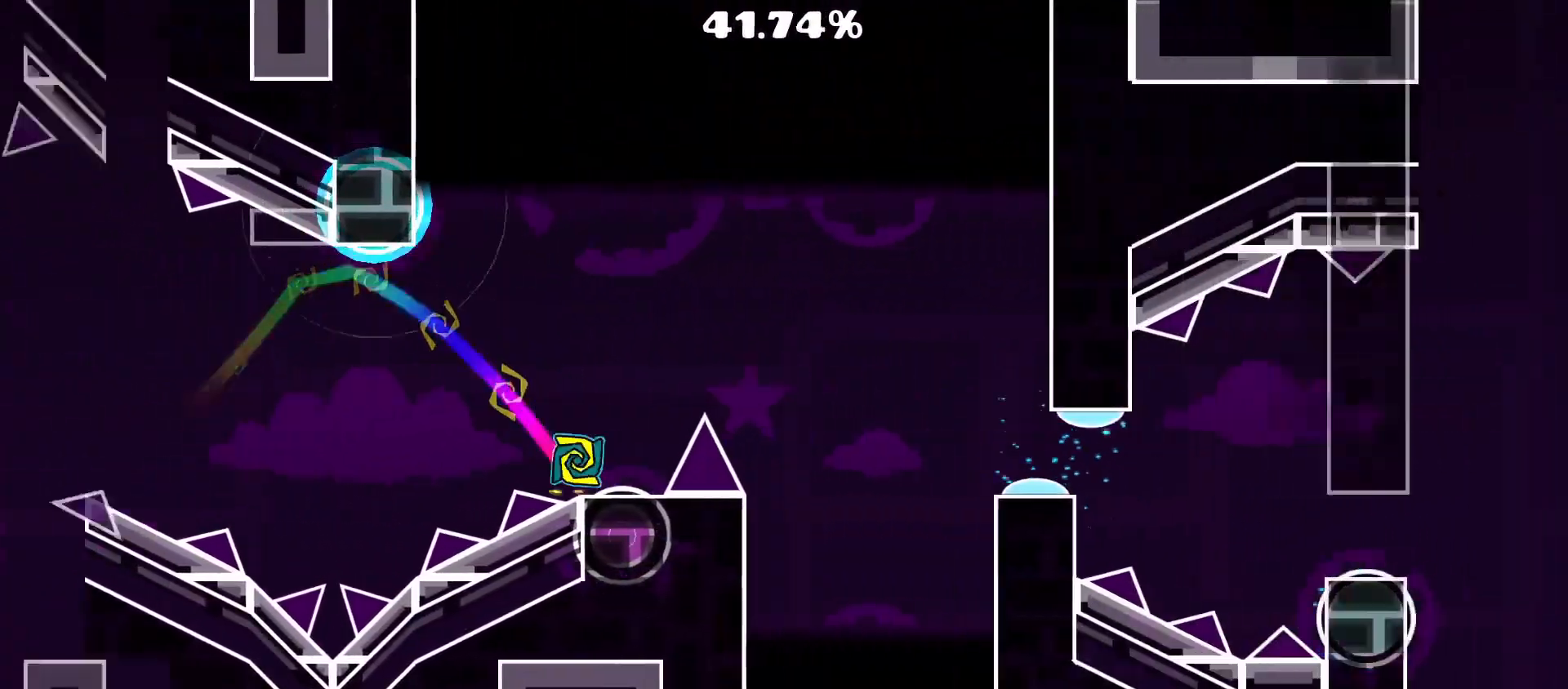
{"buttons": [], "events": [[117, "A", "up"]]}
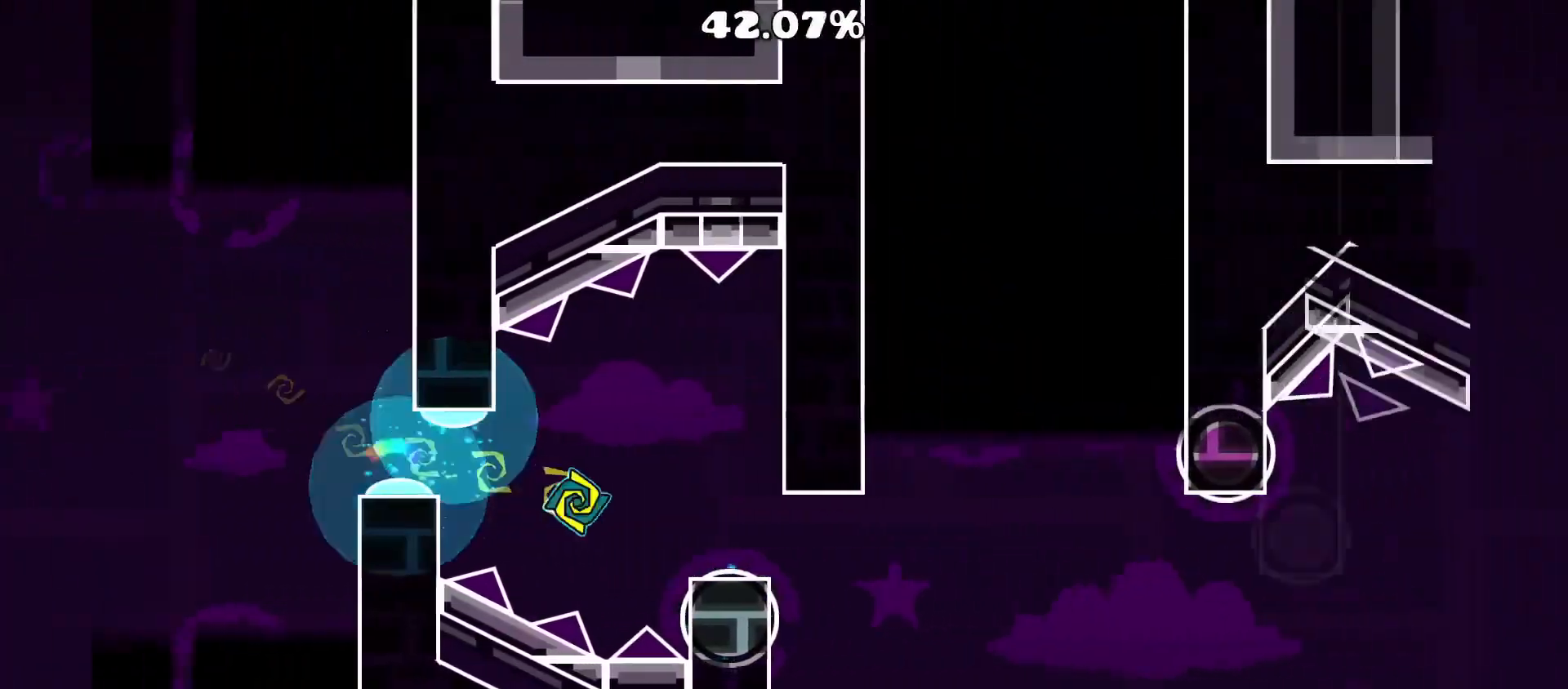
{"buttons": ["A"], "events": [[50, "A", "down"]]}
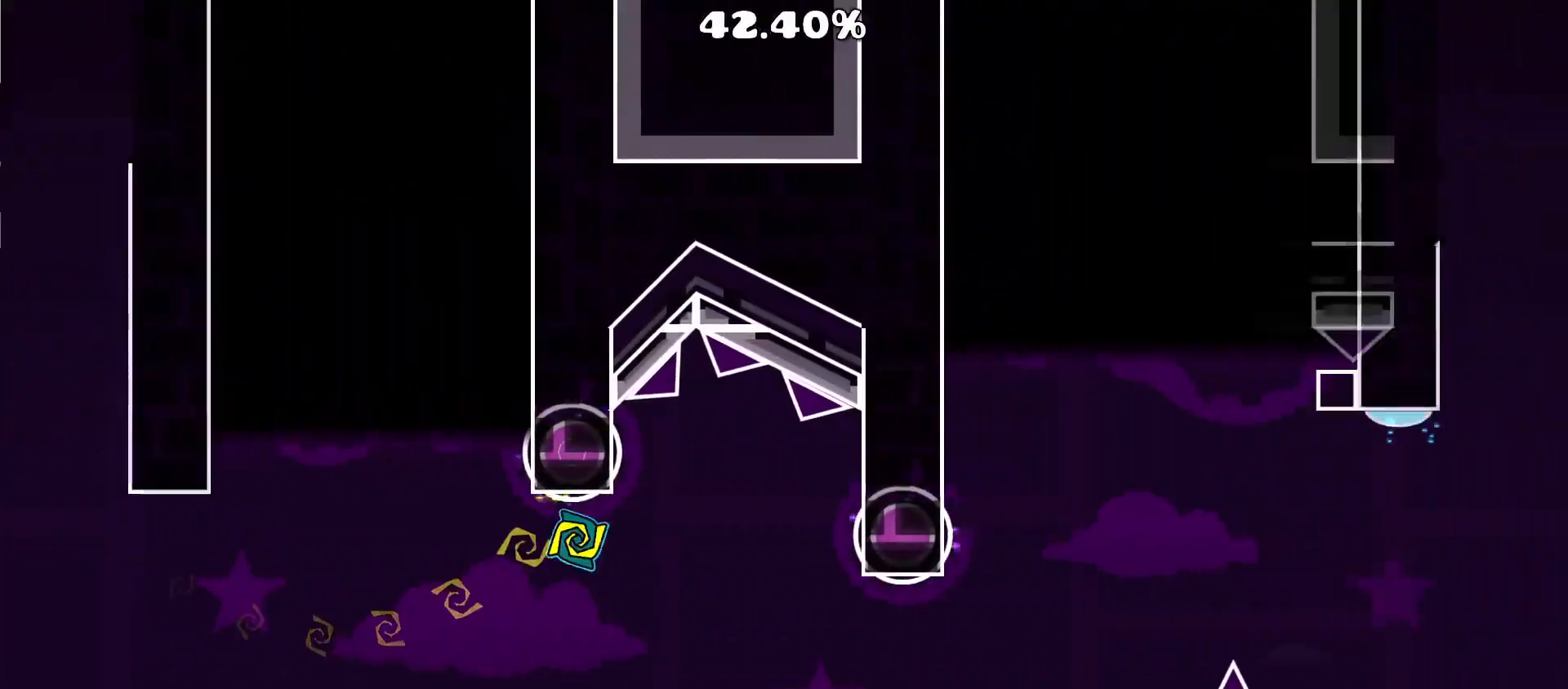
{"buttons": ["A"], "events": [[133, "A", "up"], [233, "A", "down"]]}
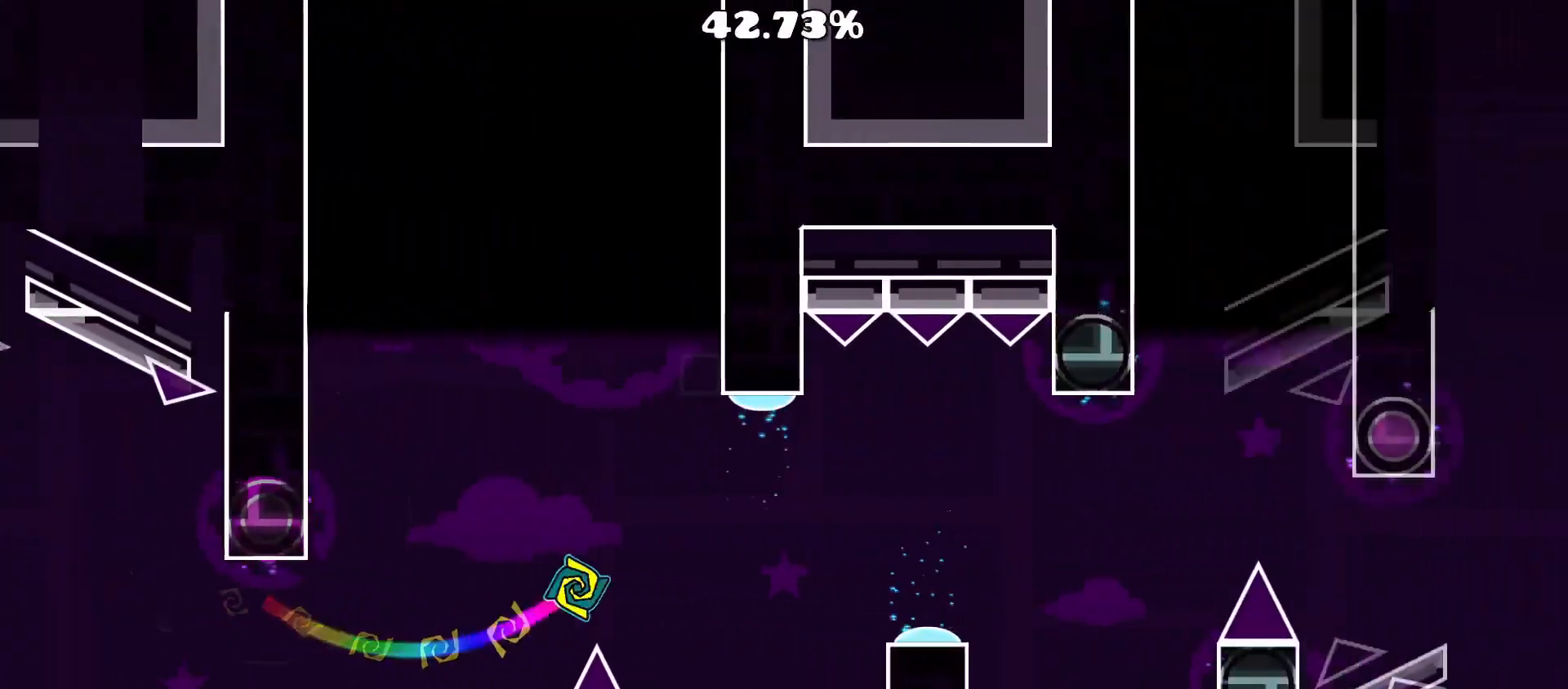
{"buttons": ["A"], "events": []}
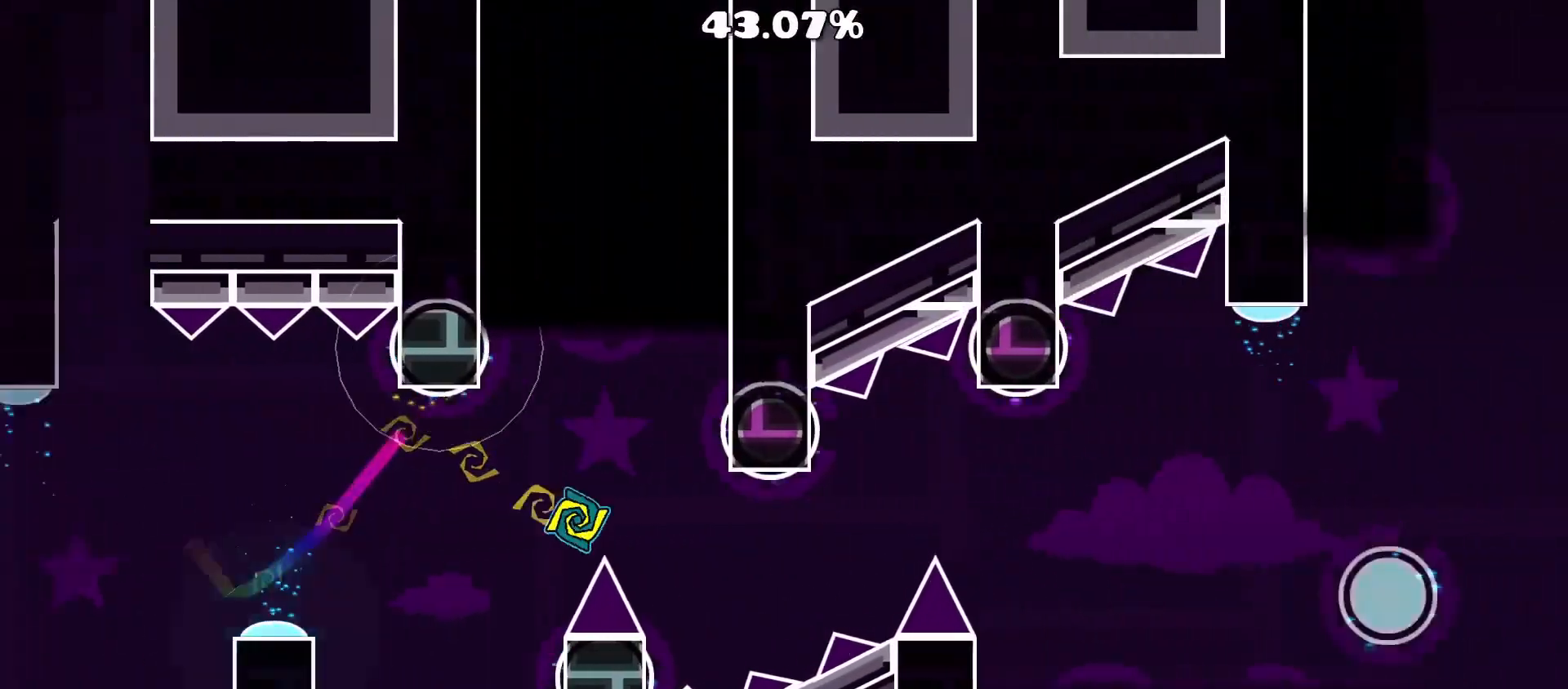
{"buttons": [], "events": [[17, "A", "up"]]}
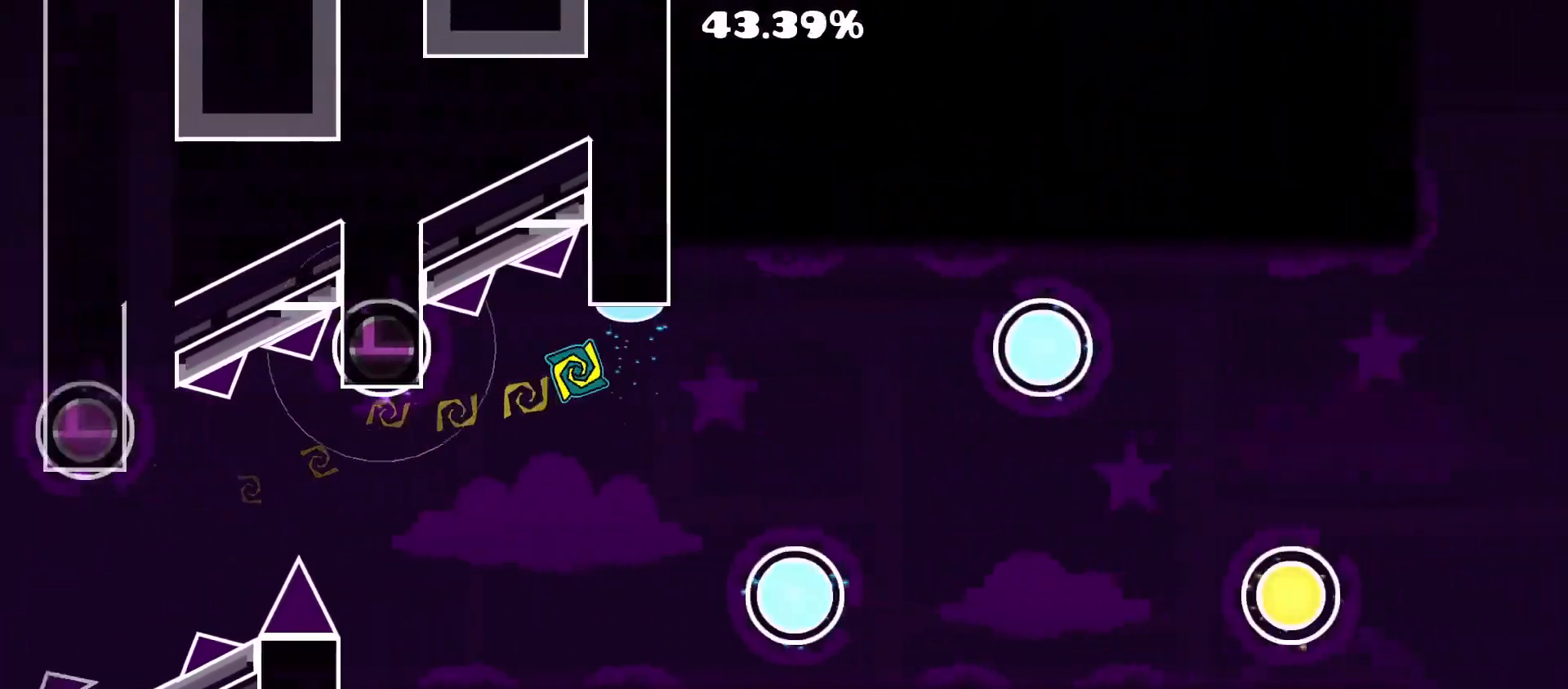
{"buttons": ["A"], "events": [[133, "A", "down"], [267, "A", "up"], [300, "A", "down"], [400, "A", "up"], [467, "A", "down"]]}
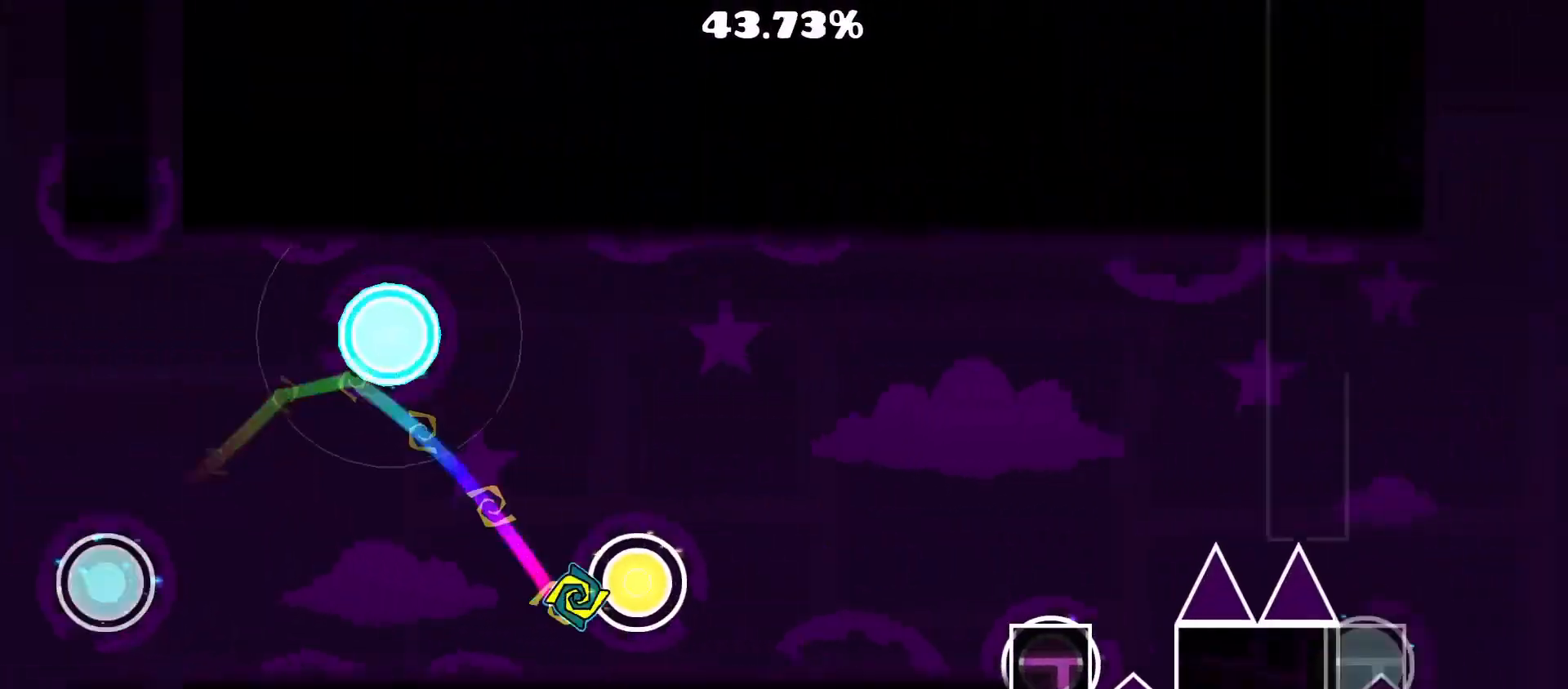
{"buttons": [], "events": [[133, "A", "up"]]}
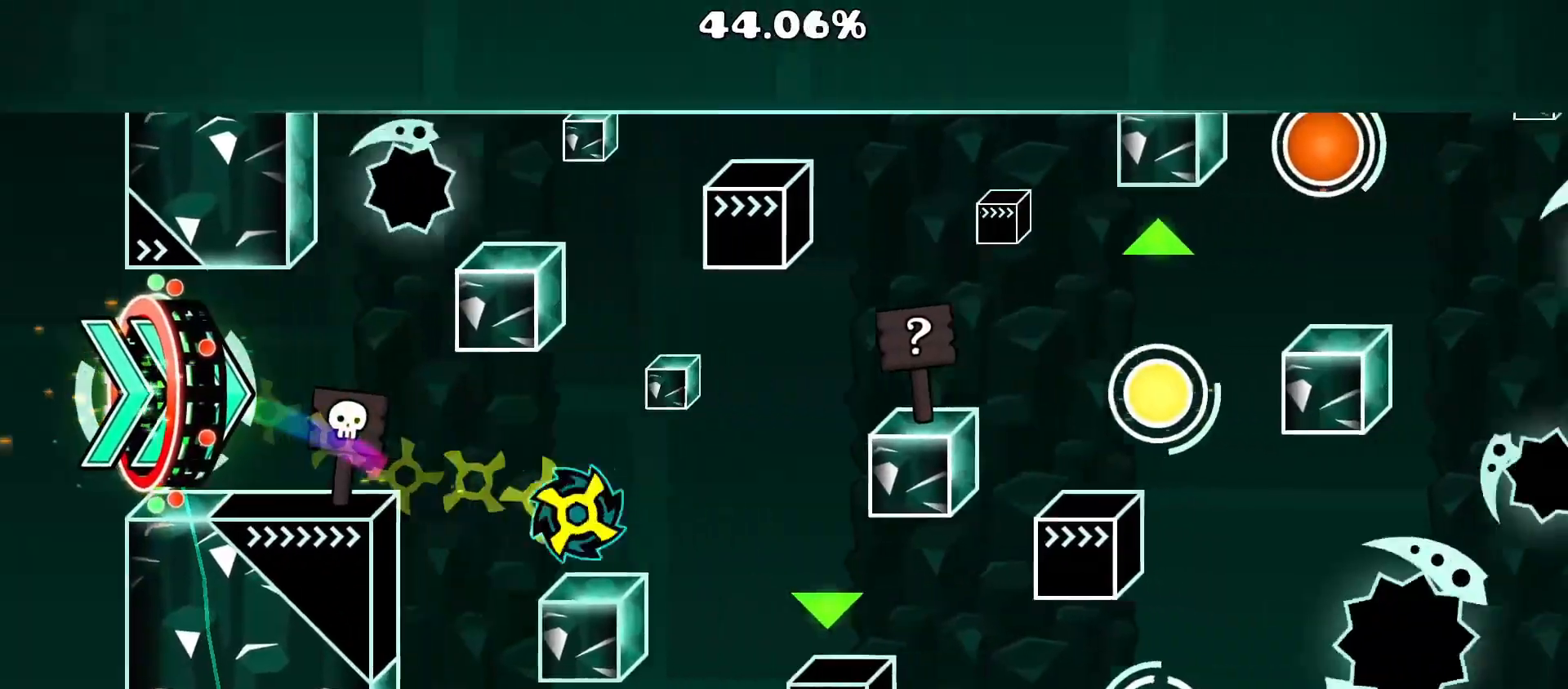
{"buttons": ["A"], "events": [[217, "A", "down"]]}
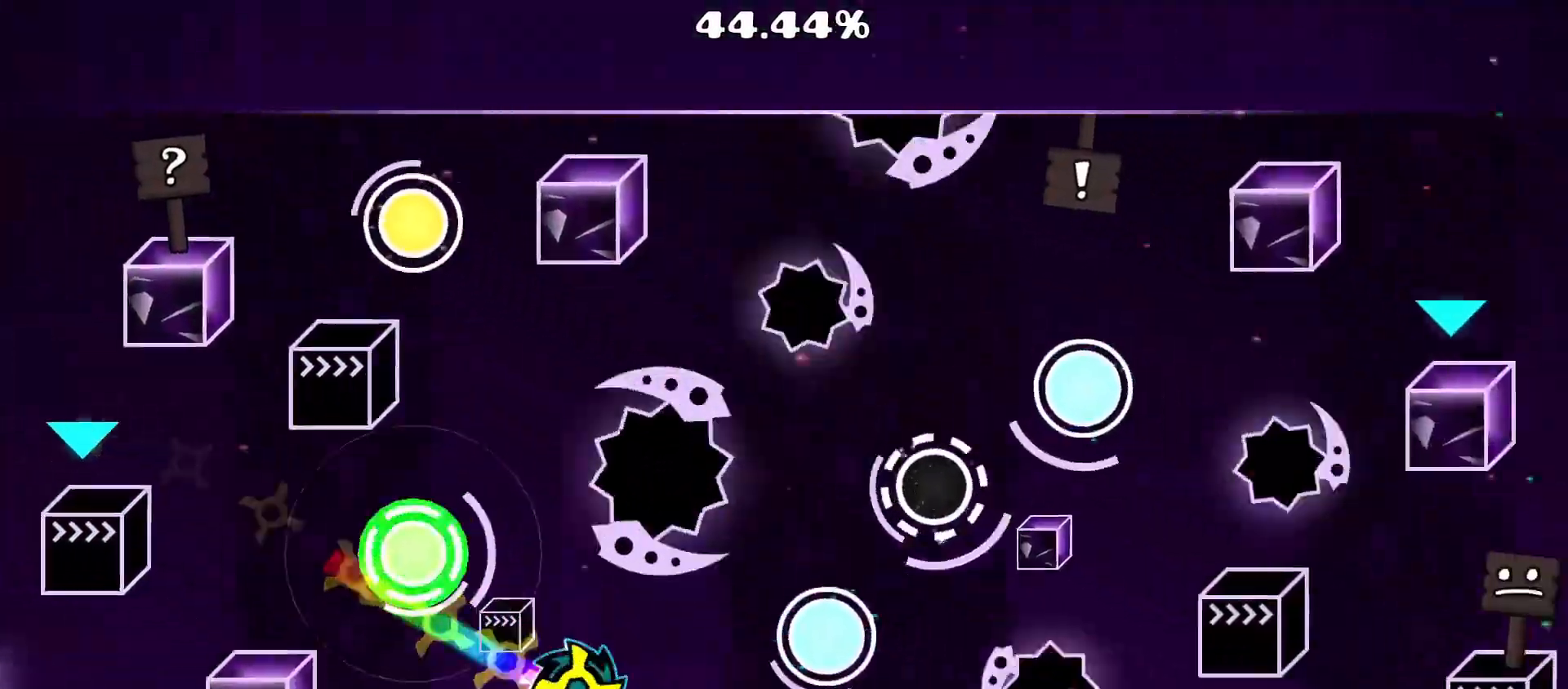
{"buttons": ["A"], "events": [[67, "A", "up"], [367, "A", "down"]]}
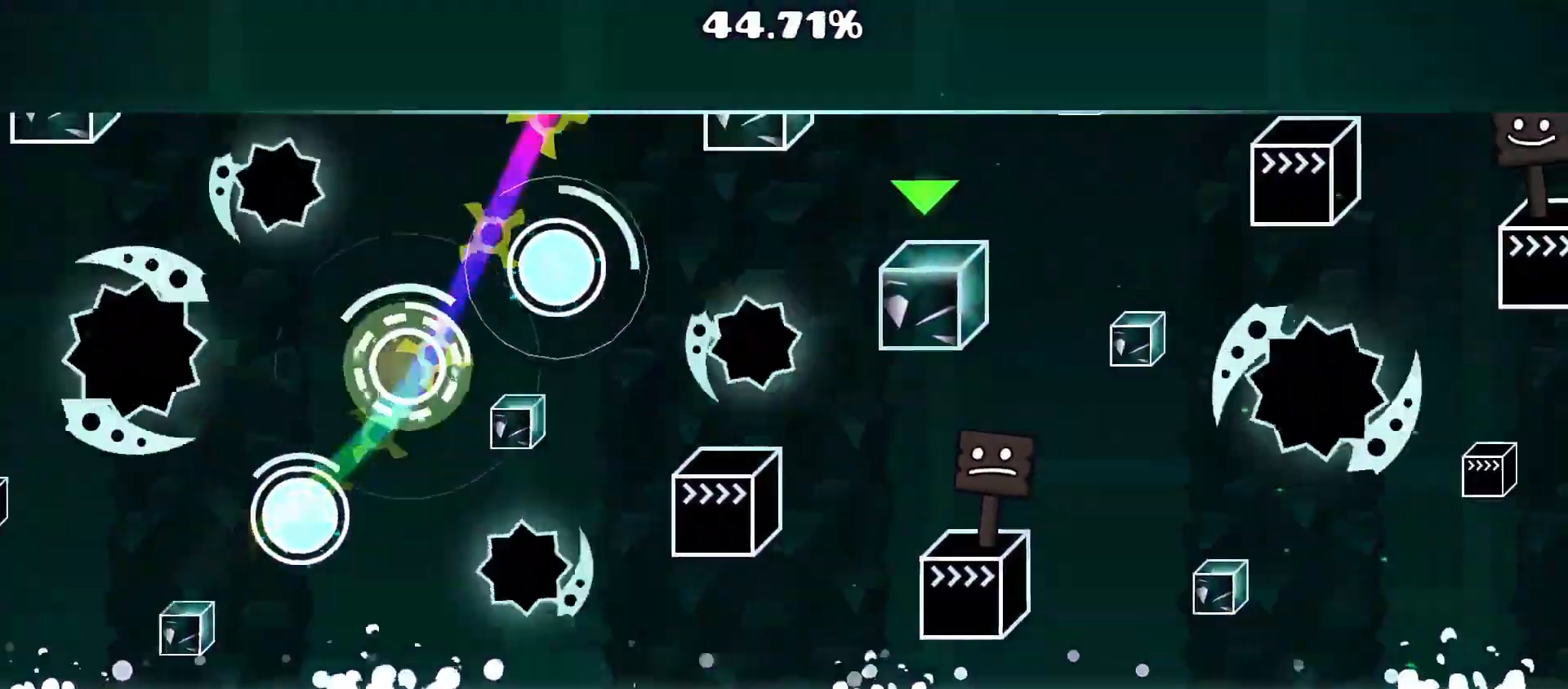
{"buttons": [], "events": [[33, "A", "up"], [233, "A", "down"], [417, "A", "up"]]}
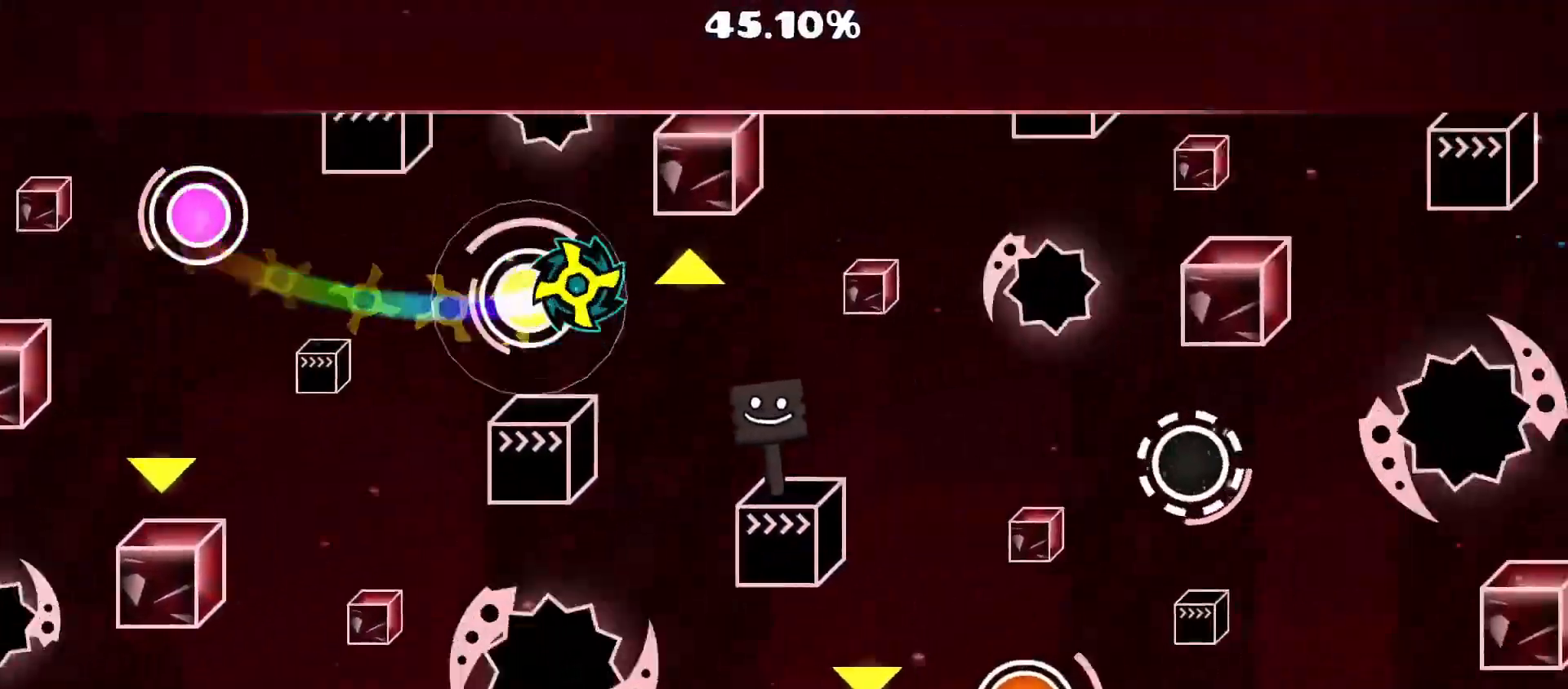
{"buttons": ["A"], "events": [[133, "A", "down"], [283, "A", "up"], [483, "A", "down"]]}
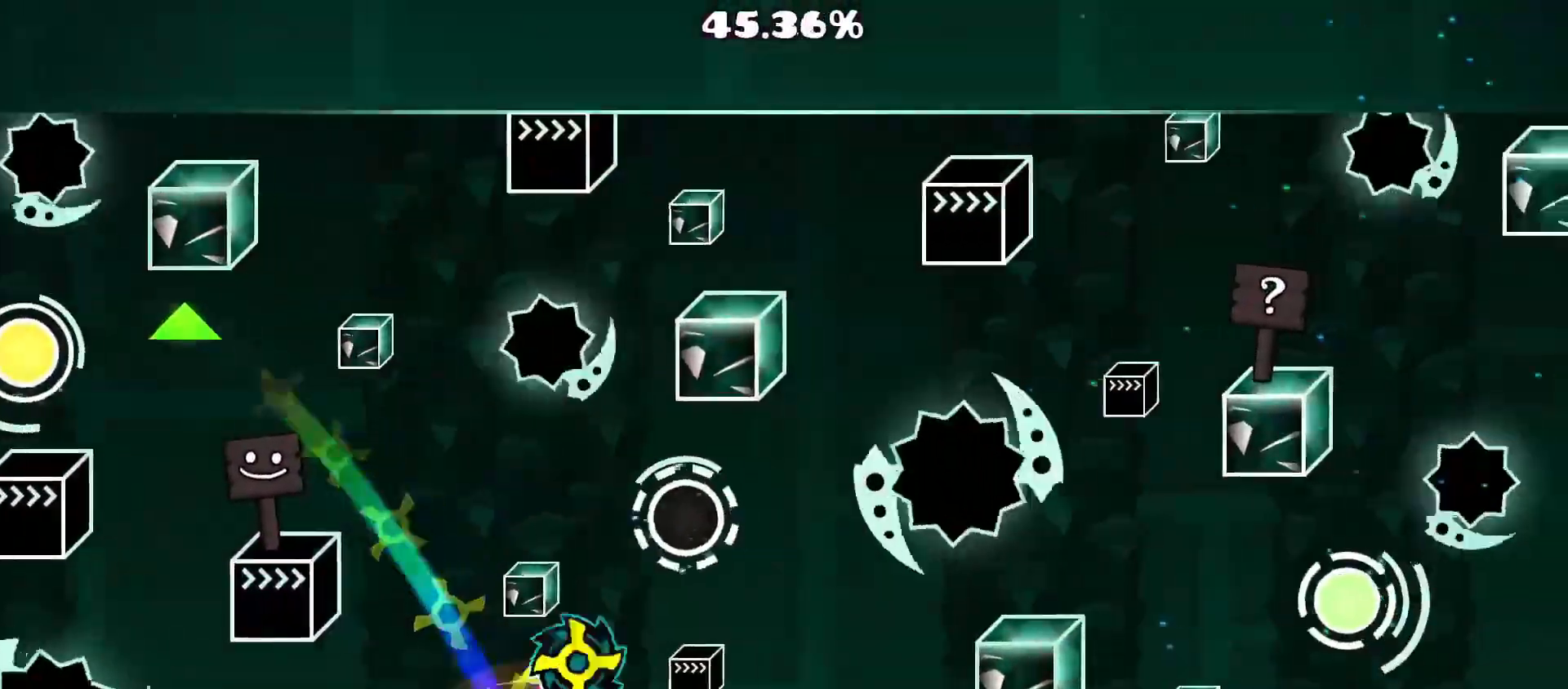
{"buttons": ["A"], "events": [[50, "A", "up"], [117, "A", "down"], [233, "A", "up"], [467, "A", "down"]]}
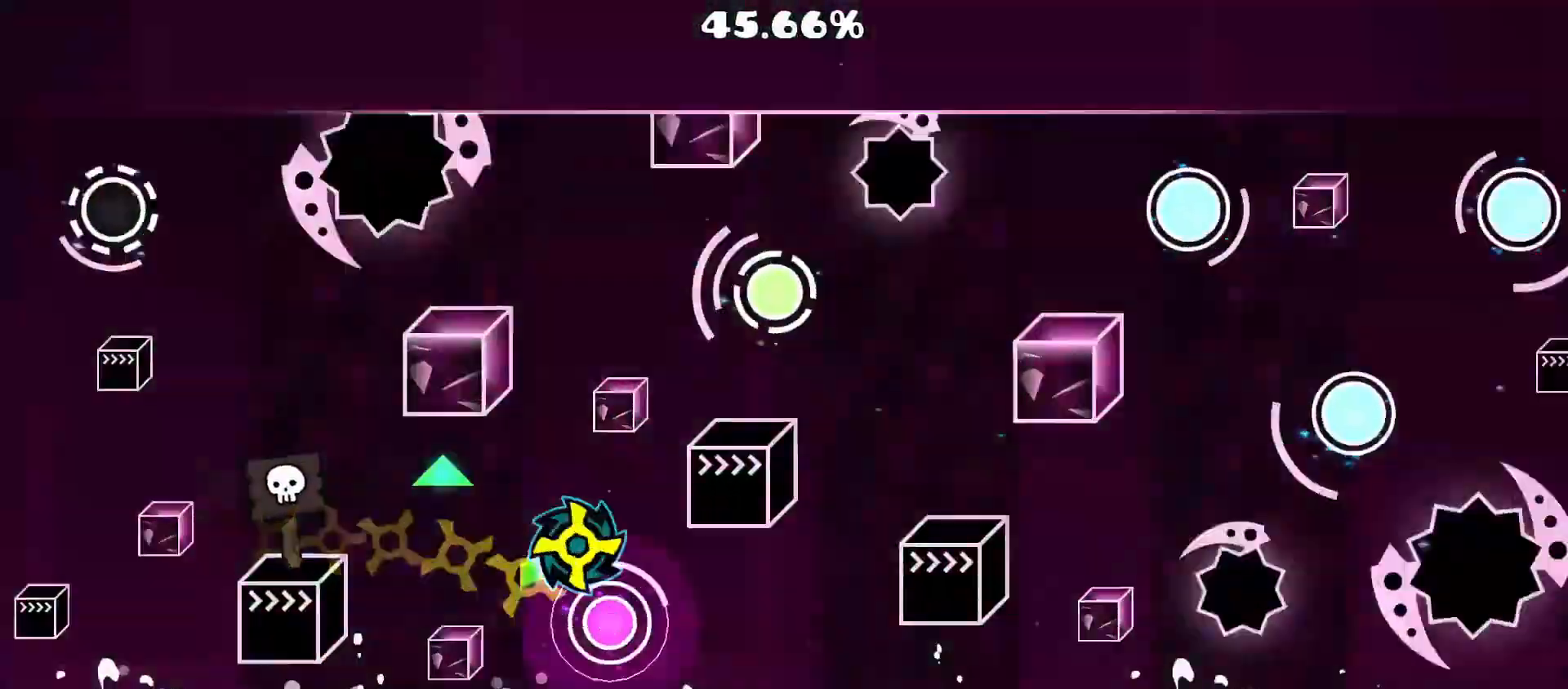
{"buttons": [], "events": [[133, "A", "up"], [333, "A", "down"], [467, "A", "up"]]}
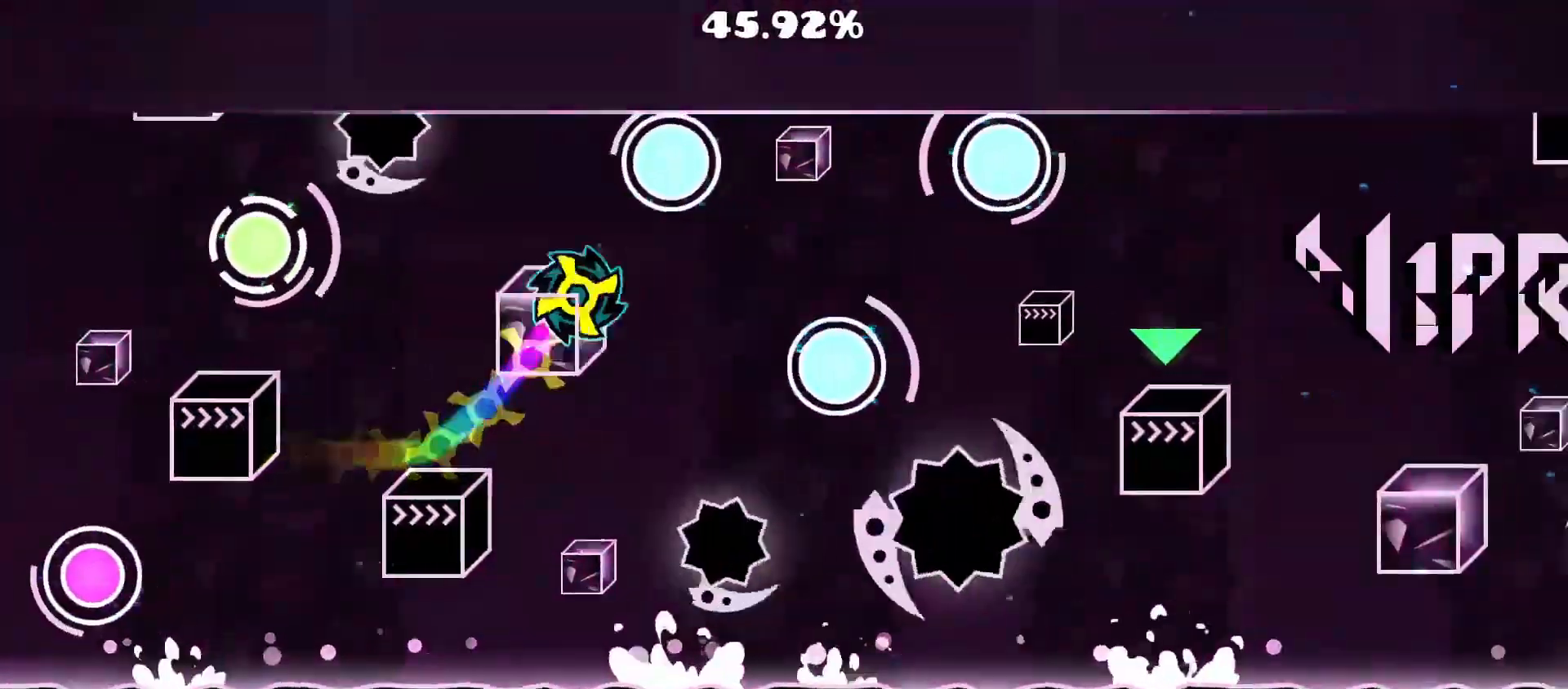
{"buttons": [], "events": [[100, "A", "down"], [217, "A", "up"], [283, "A", "down"], [383, "A", "up"]]}
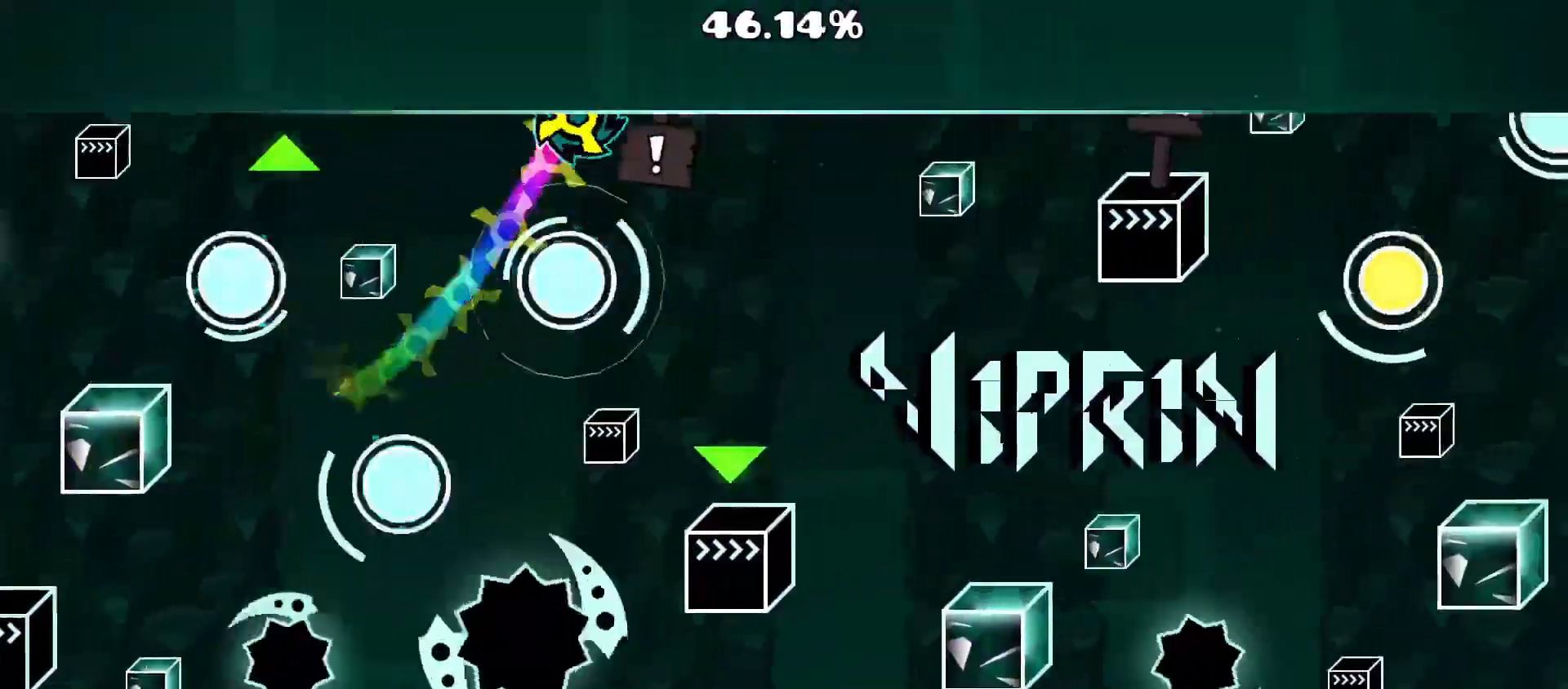
{"buttons": [], "events": [[400, "A", "down"], [483, "A", "up"]]}
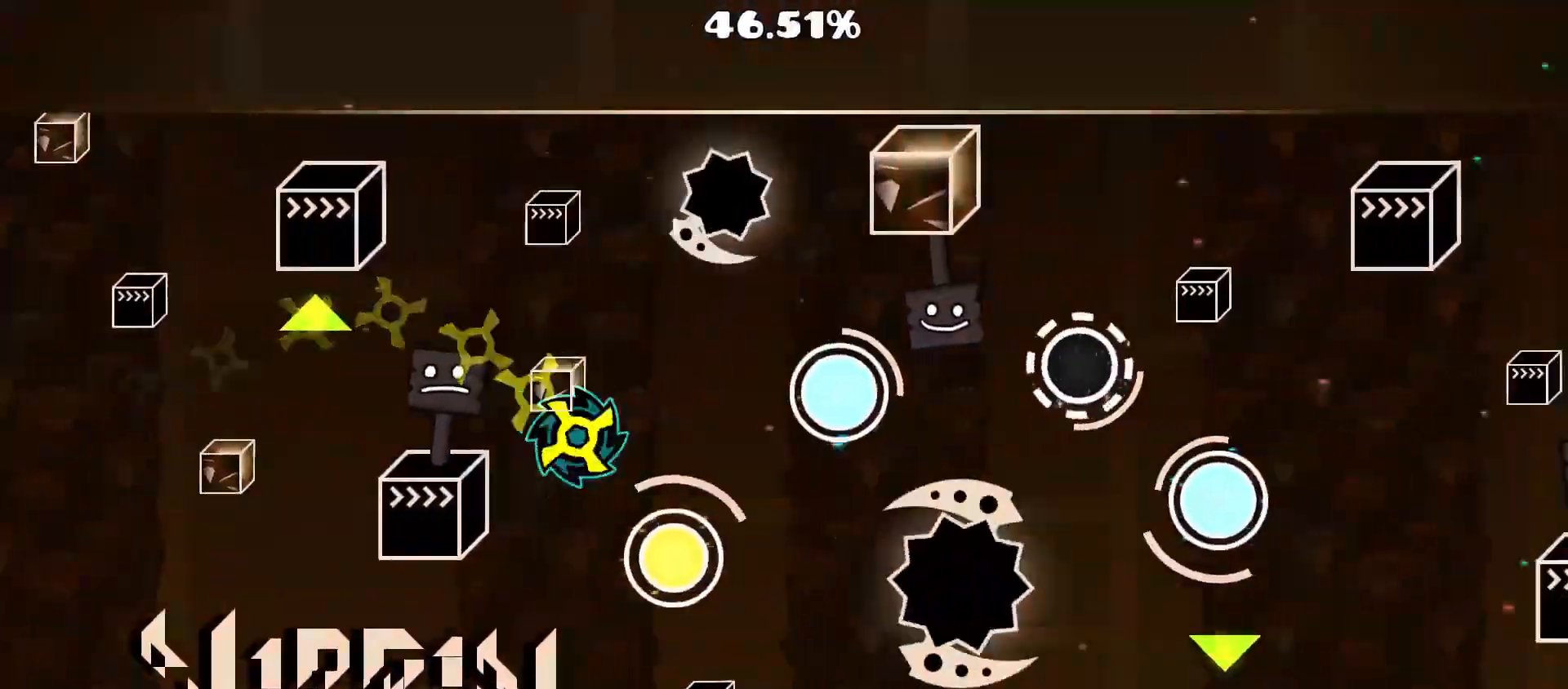
{"buttons": [], "events": [[33, "A", "down"], [233, "A", "up"]]}